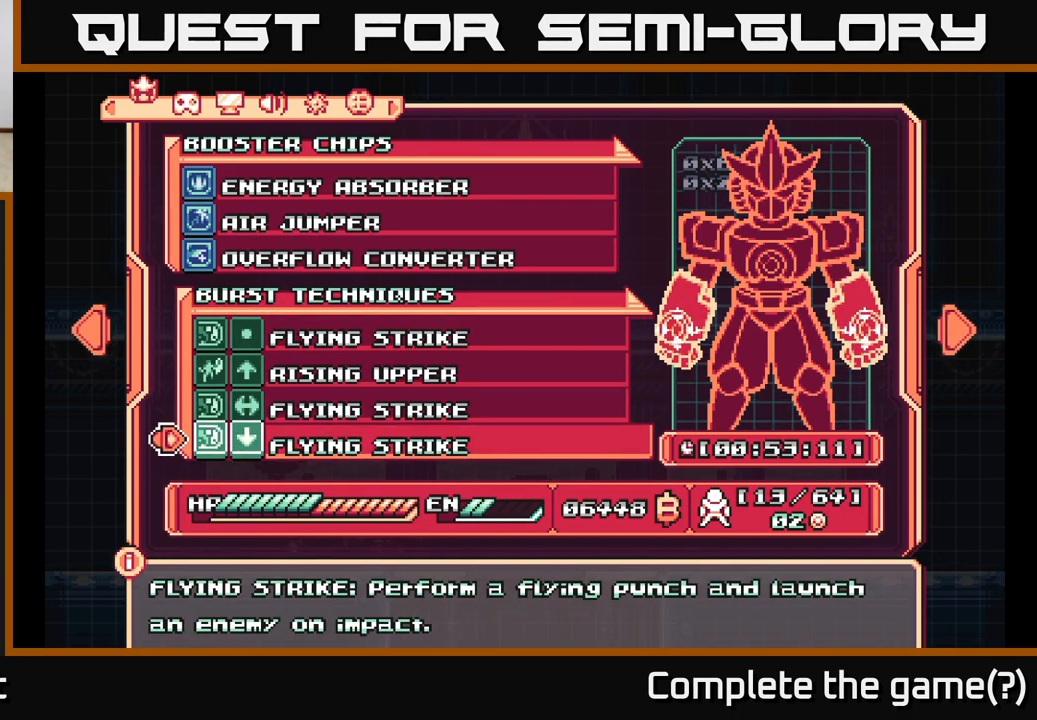
Gameplay with a controller (Xbox layout); each line is a JSON object with the inputs held at the frame after it. "events" lists button and stick changes between this image and that frame as [ms after this image, input, new state], when the widget could be followed in between.
{"buttons": ["DPAD_UP"], "left_stick": "center", "right_stick": "center", "events": [[383, "DPAD_UP", "down"]]}
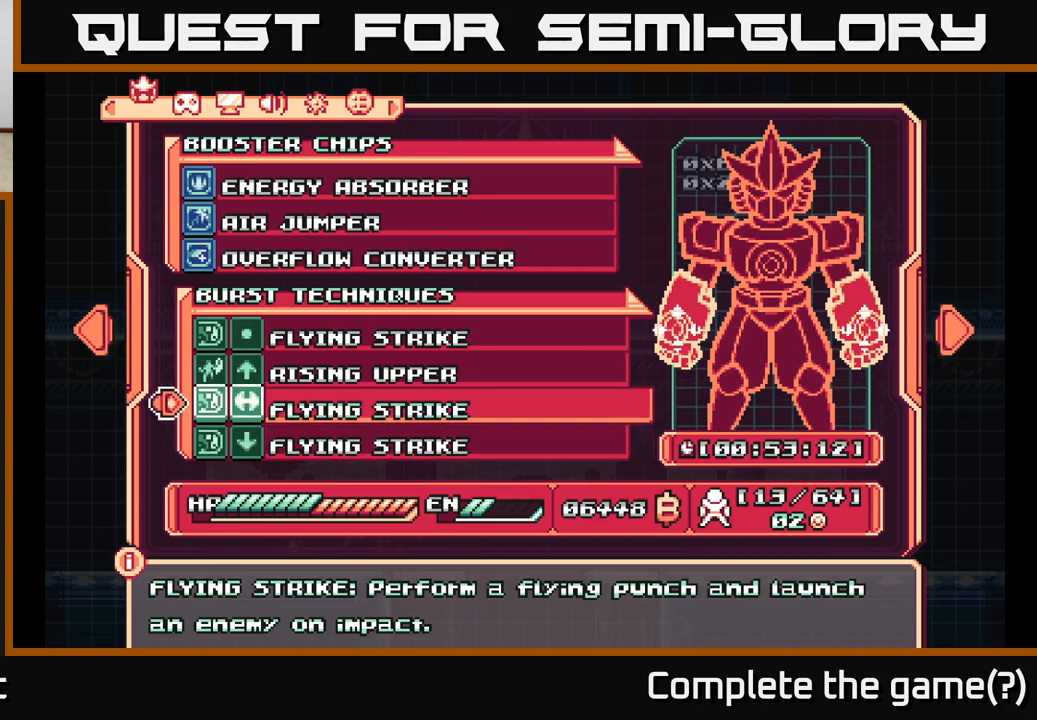
{"buttons": [], "left_stick": "center", "right_stick": "center", "events": [[33, "DPAD_UP", "up"]]}
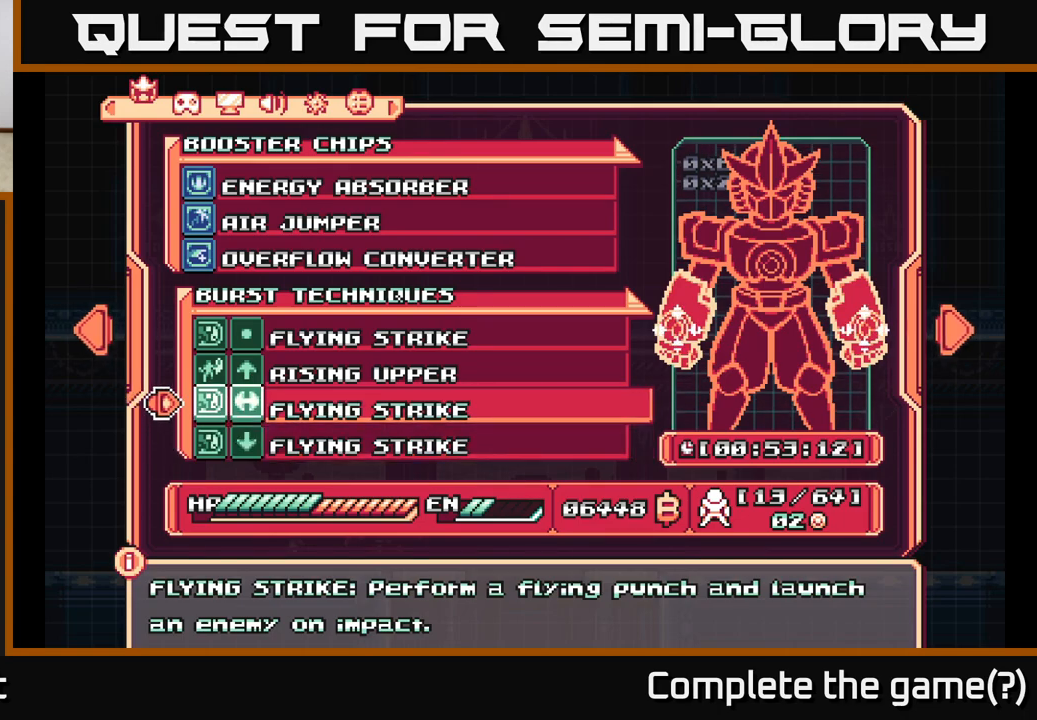
{"buttons": [], "left_stick": "center", "right_stick": "center", "events": []}
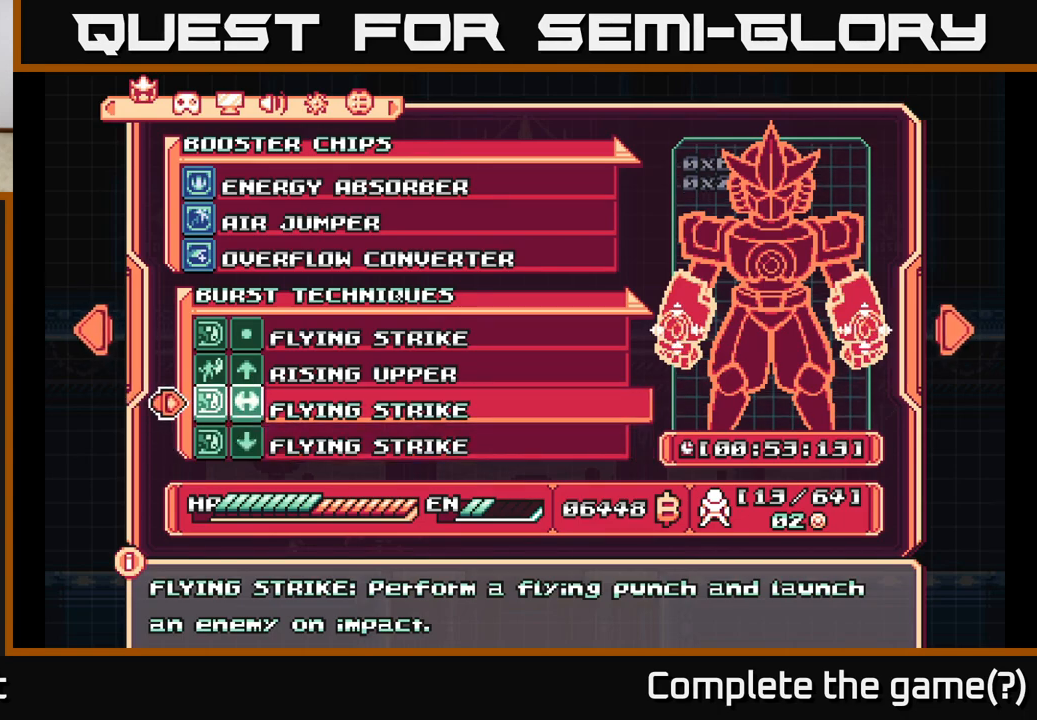
{"buttons": [], "left_stick": "center", "right_stick": "center", "events": [[233, "DPAD_UP", "down"], [367, "DPAD_UP", "up"]]}
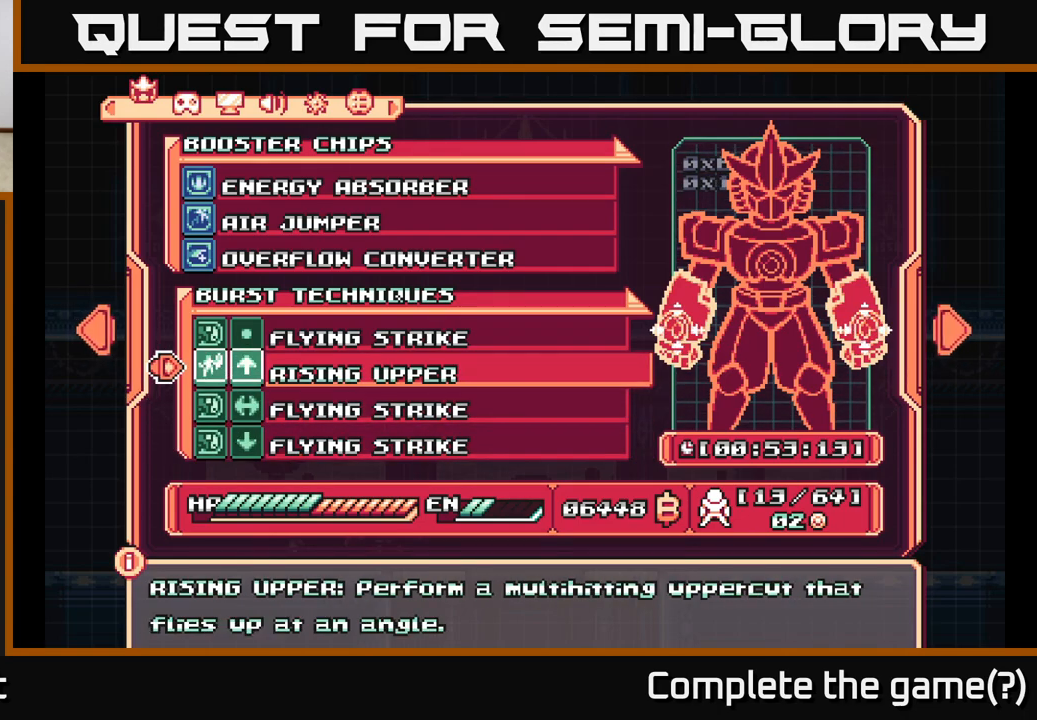
{"buttons": [], "left_stick": "center", "right_stick": "center", "events": [[217, "DPAD_UP", "down"], [367, "DPAD_UP", "up"]]}
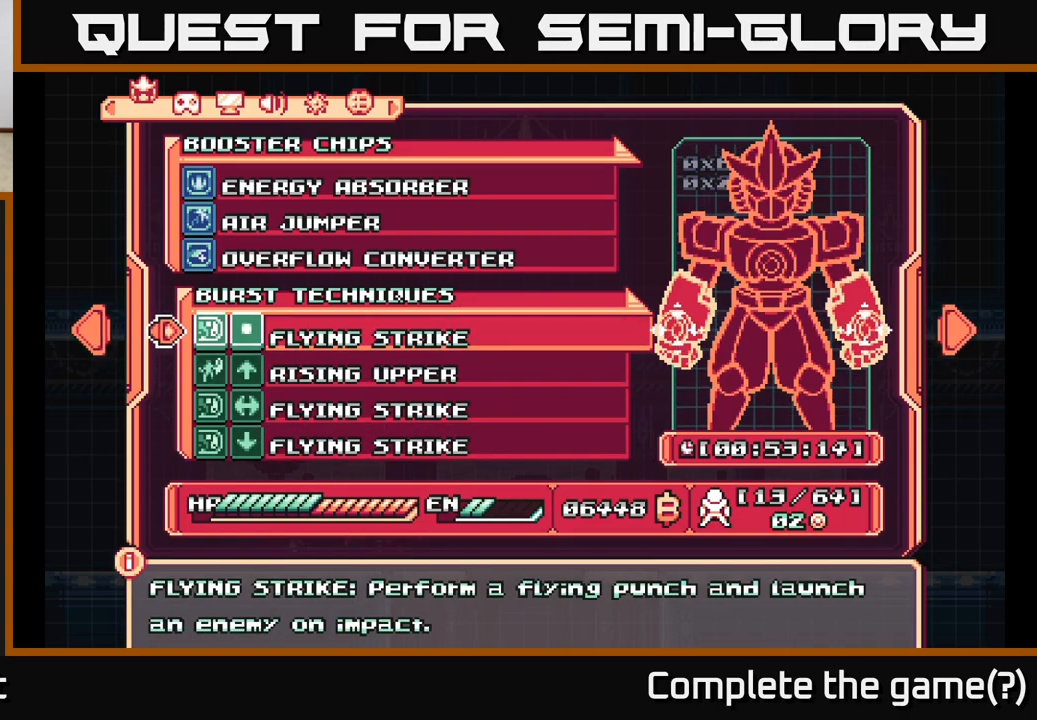
{"buttons": [], "left_stick": "center", "right_stick": "center", "events": []}
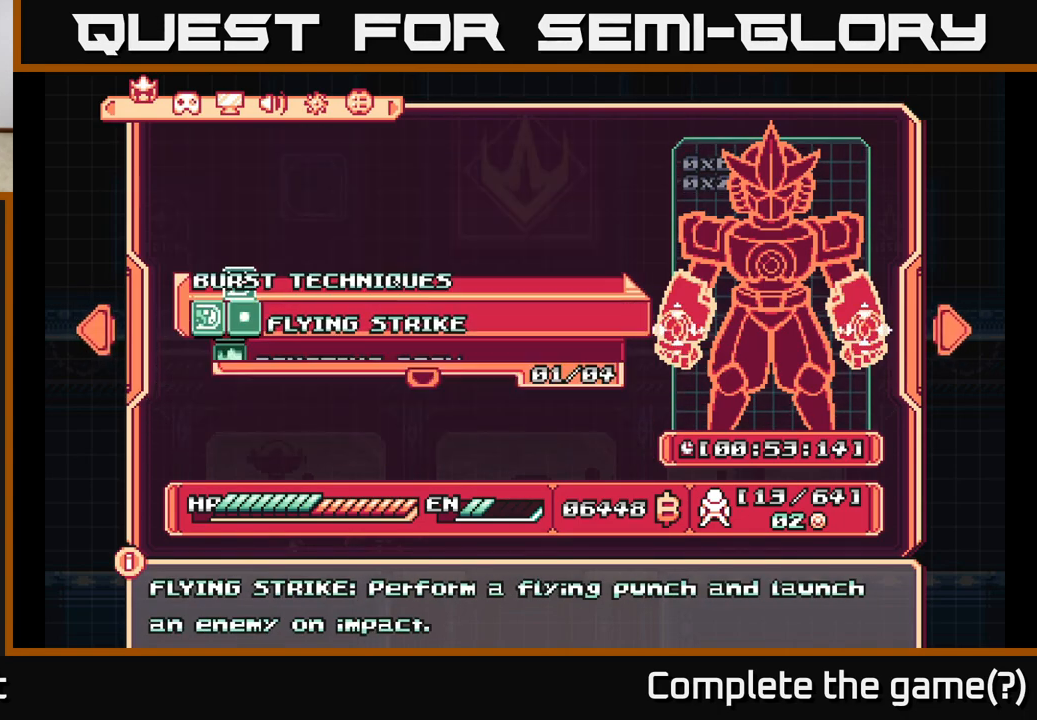
{"buttons": [], "left_stick": "center", "right_stick": "center", "events": [[67, "A", "down"], [250, "A", "up"]]}
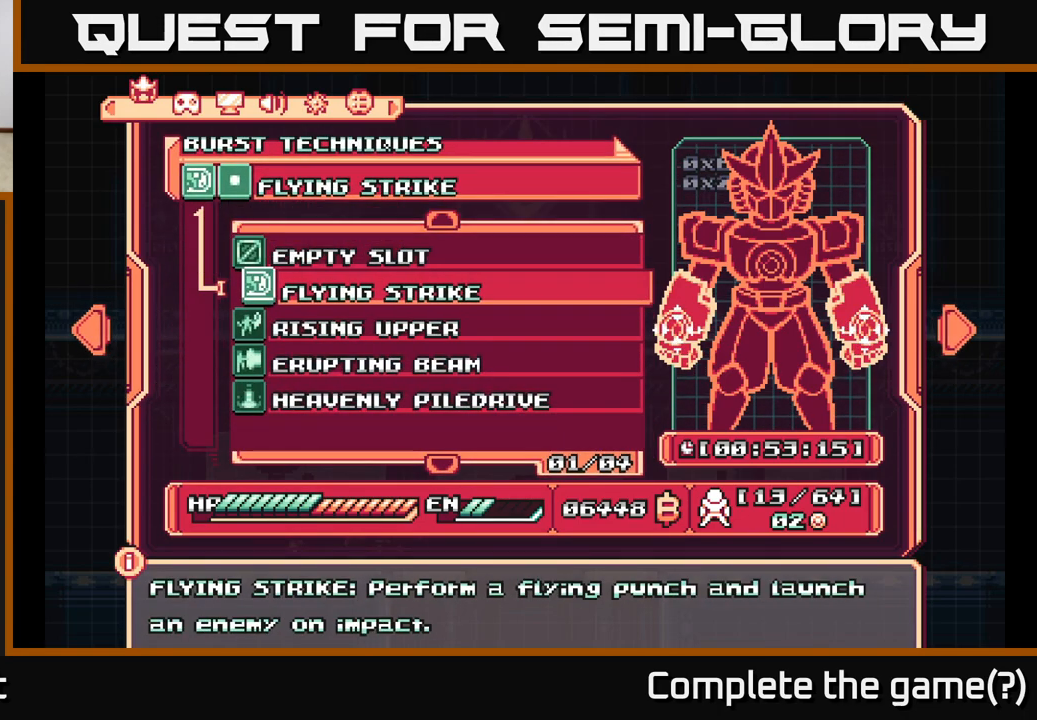
{"buttons": [], "left_stick": "center", "right_stick": "center", "events": []}
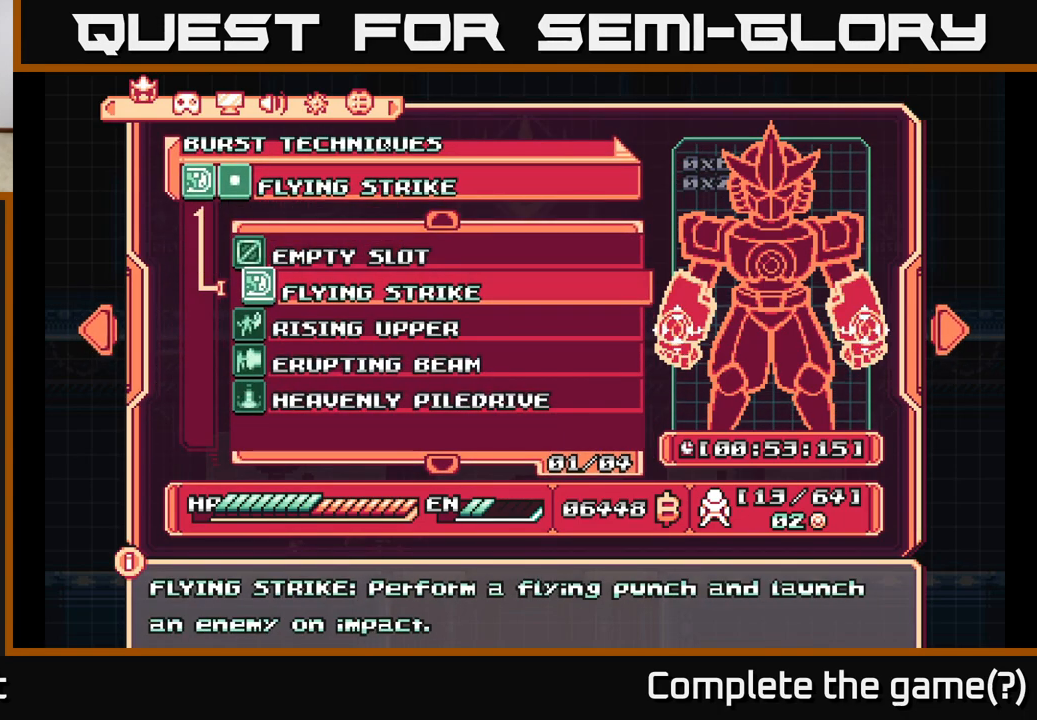
{"buttons": [], "left_stick": "center", "right_stick": "center", "events": [[167, "DPAD_DOWN", "down"], [300, "DPAD_DOWN", "up"]]}
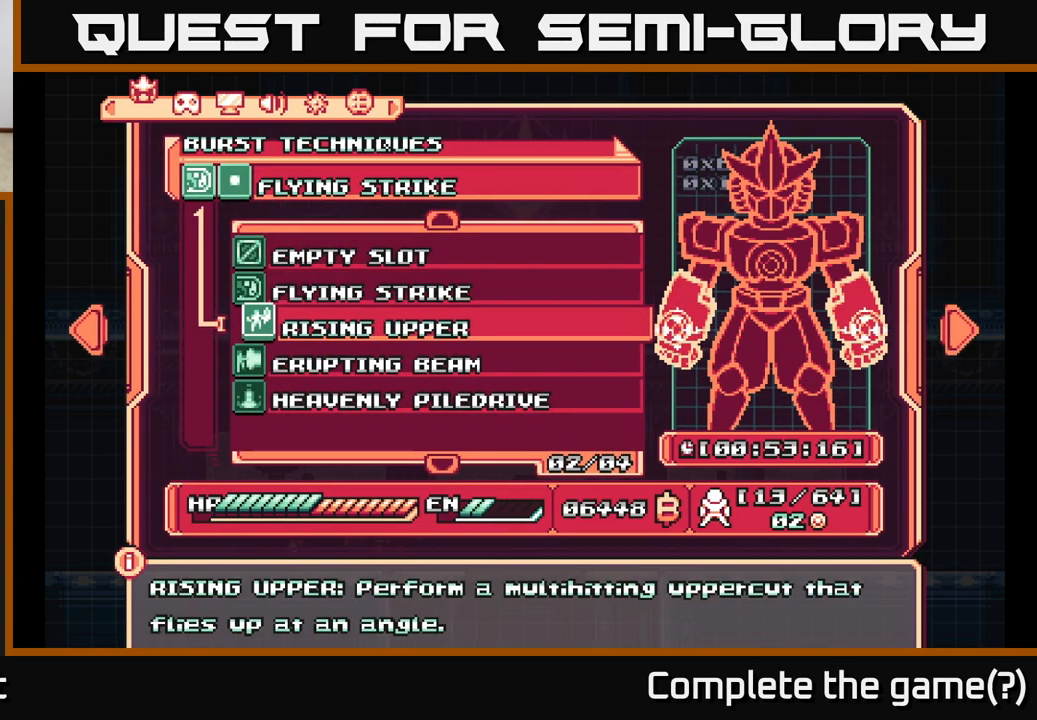
{"buttons": [], "left_stick": "center", "right_stick": "center", "events": []}
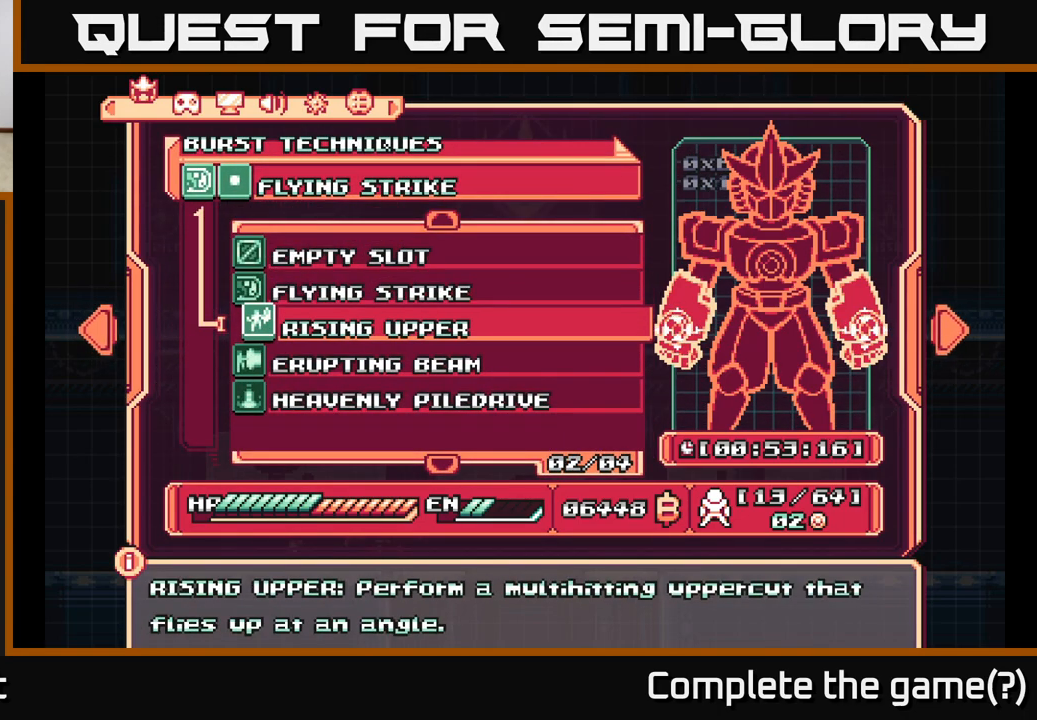
{"buttons": [], "left_stick": "center", "right_stick": "center", "events": []}
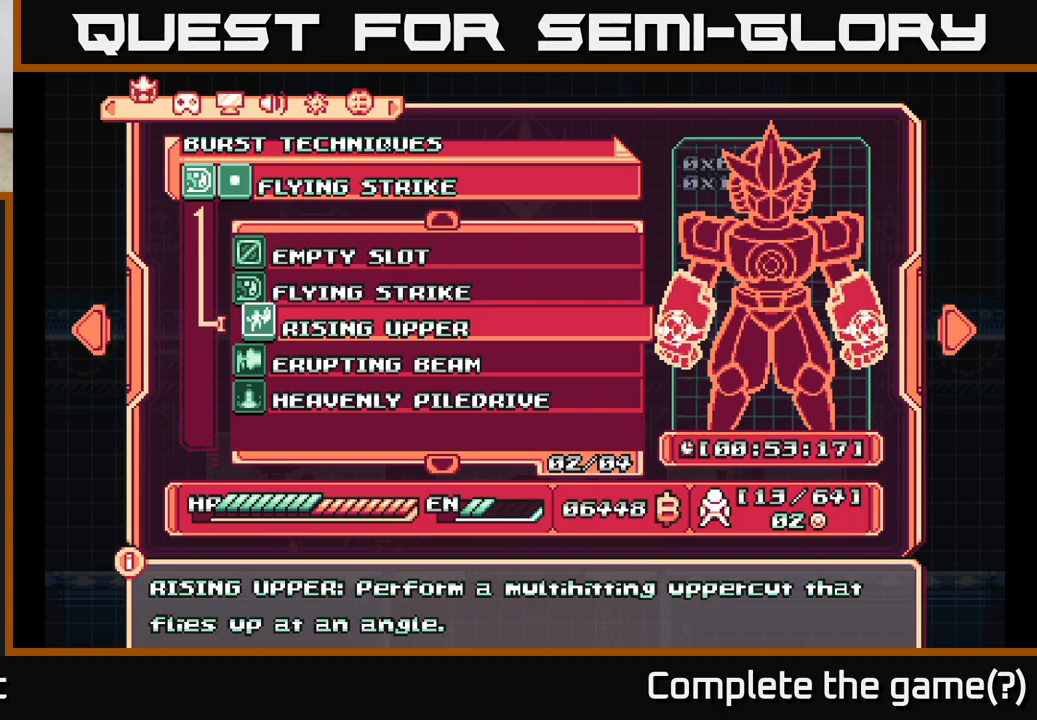
{"buttons": ["B"], "left_stick": "center", "right_stick": "center", "events": [[433, "B", "down"]]}
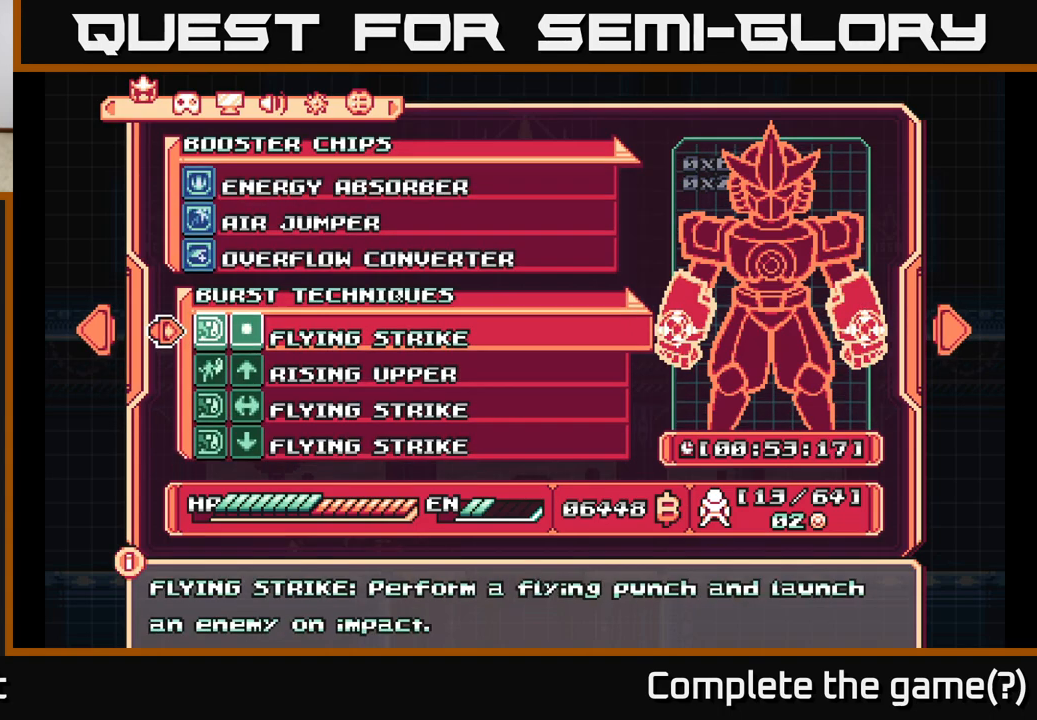
{"buttons": [], "left_stick": "center", "right_stick": "center", "events": [[133, "B", "up"]]}
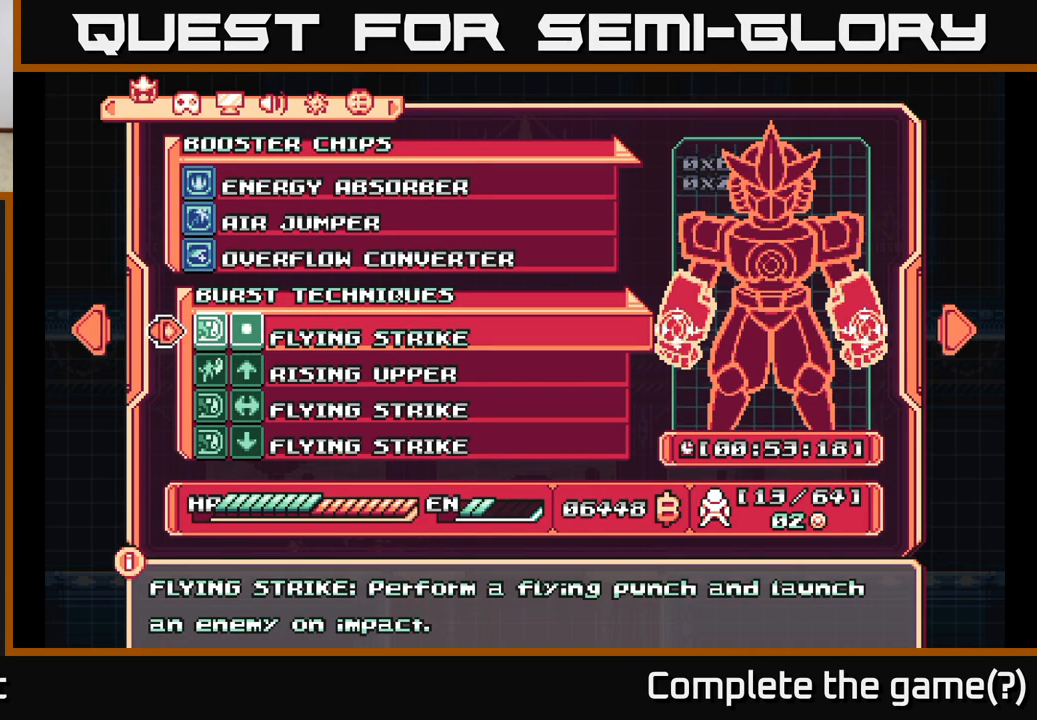
{"buttons": ["DPAD_UP"], "left_stick": "center", "right_stick": "center", "events": [[83, "DPAD_DOWN", "down"], [233, "DPAD_DOWN", "up"], [383, "DPAD_UP", "down"]]}
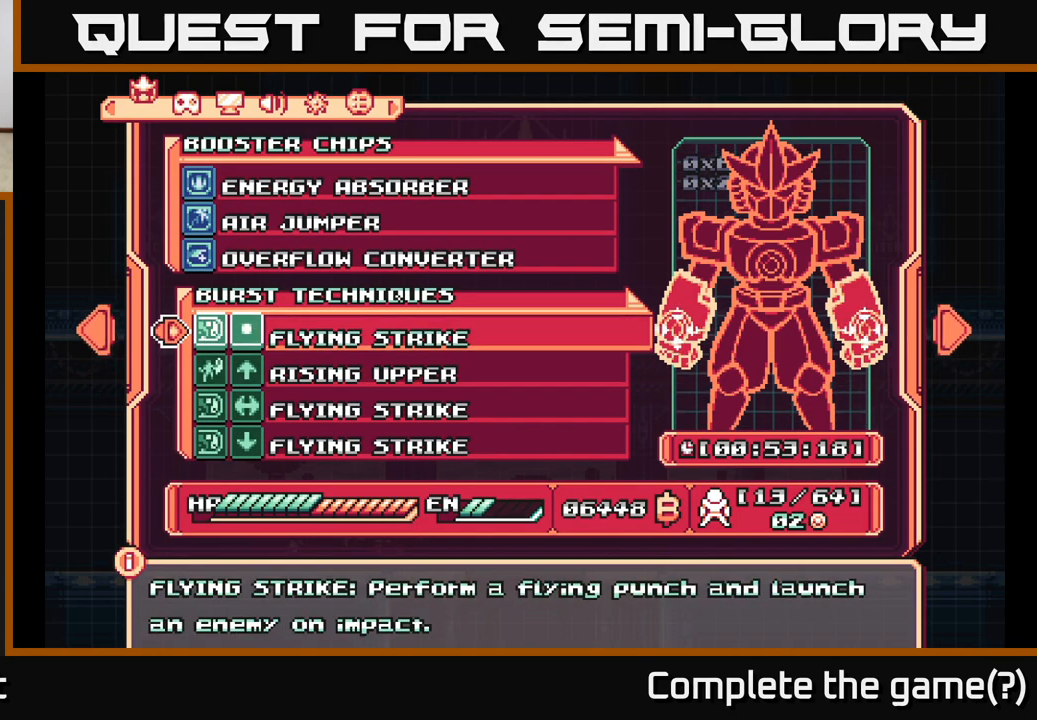
{"buttons": [], "left_stick": "center", "right_stick": "center", "events": [[33, "DPAD_UP", "up"]]}
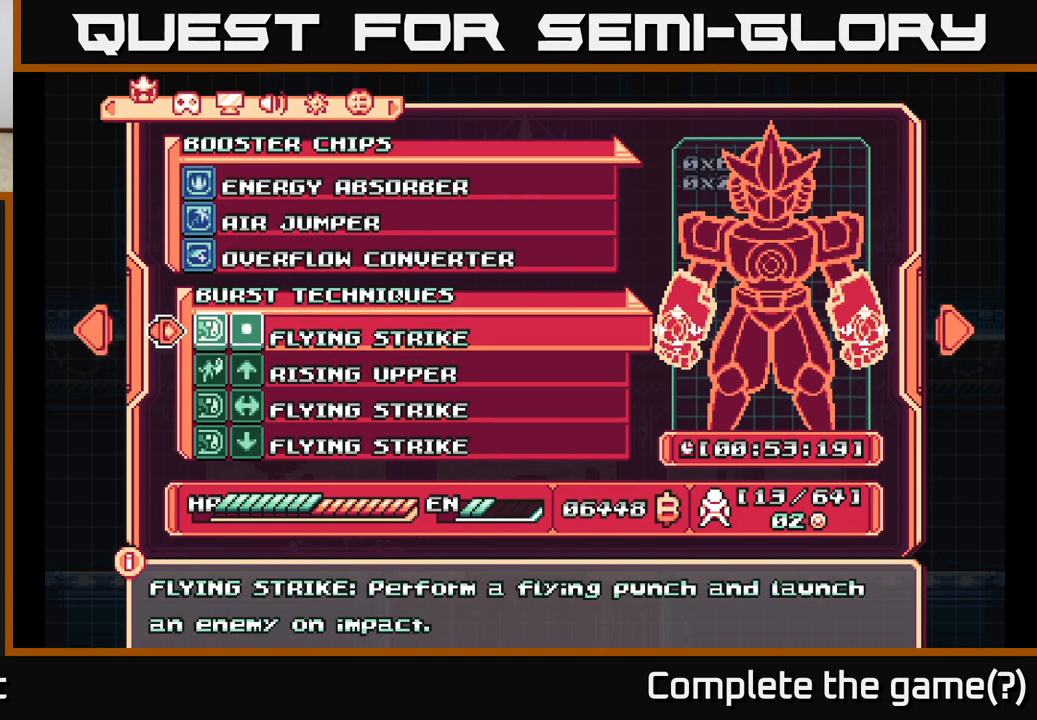
{"buttons": [], "left_stick": "center", "right_stick": "center", "events": []}
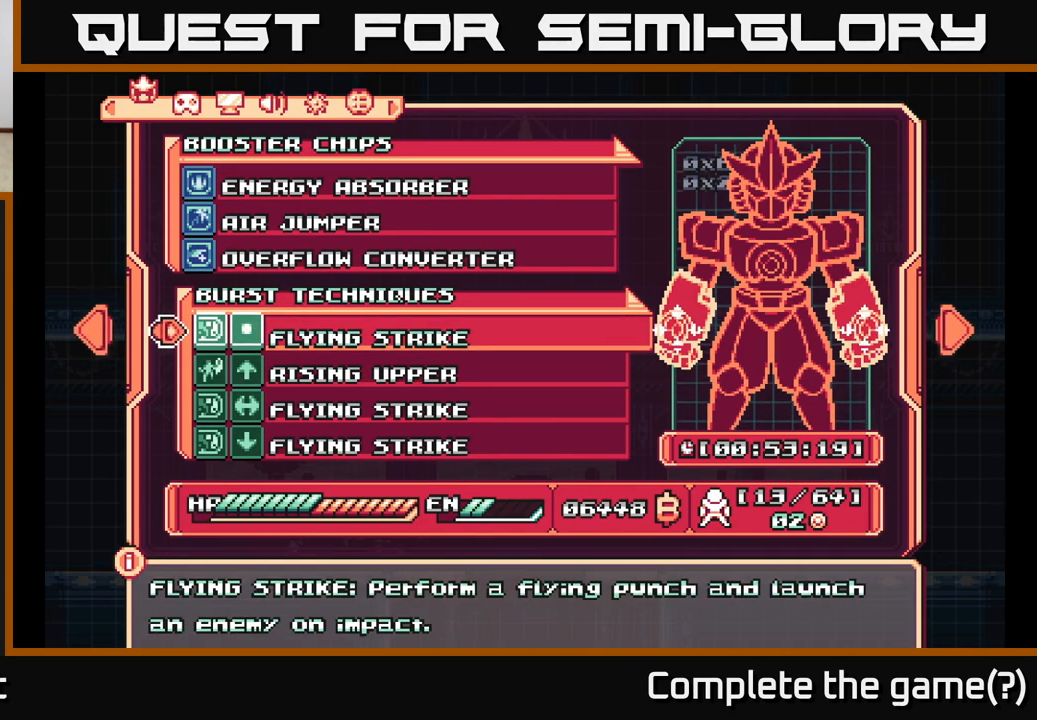
{"buttons": [], "left_stick": "center", "right_stick": "center", "events": [[267, "DPAD_DOWN", "down"], [400, "DPAD_DOWN", "up"]]}
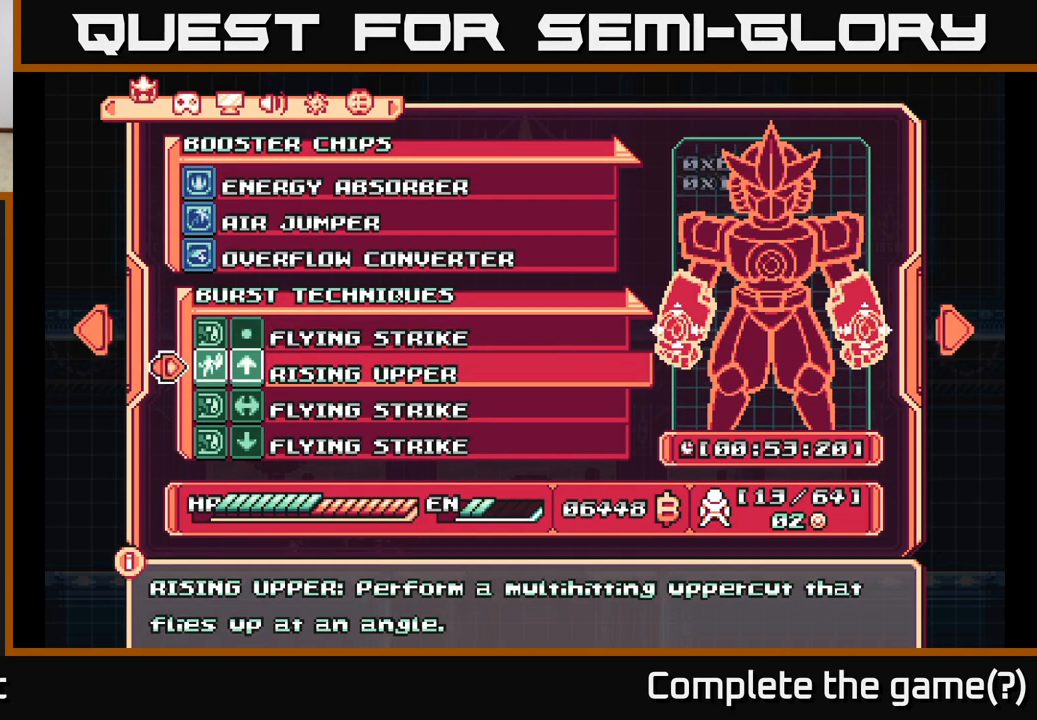
{"buttons": ["DPAD_DOWN"], "left_stick": "center", "right_stick": "center", "events": [[67, "DPAD_UP", "down"], [183, "DPAD_UP", "up"], [467, "DPAD_DOWN", "down"]]}
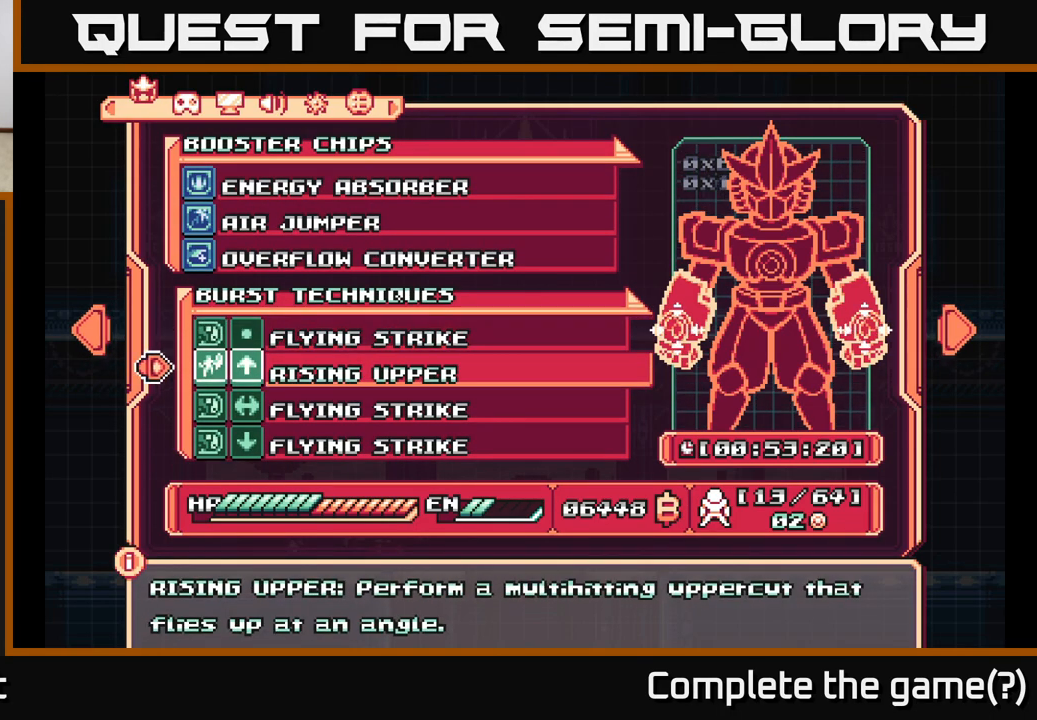
{"buttons": [], "left_stick": "center", "right_stick": "center", "events": [[100, "DPAD_DOWN", "up"]]}
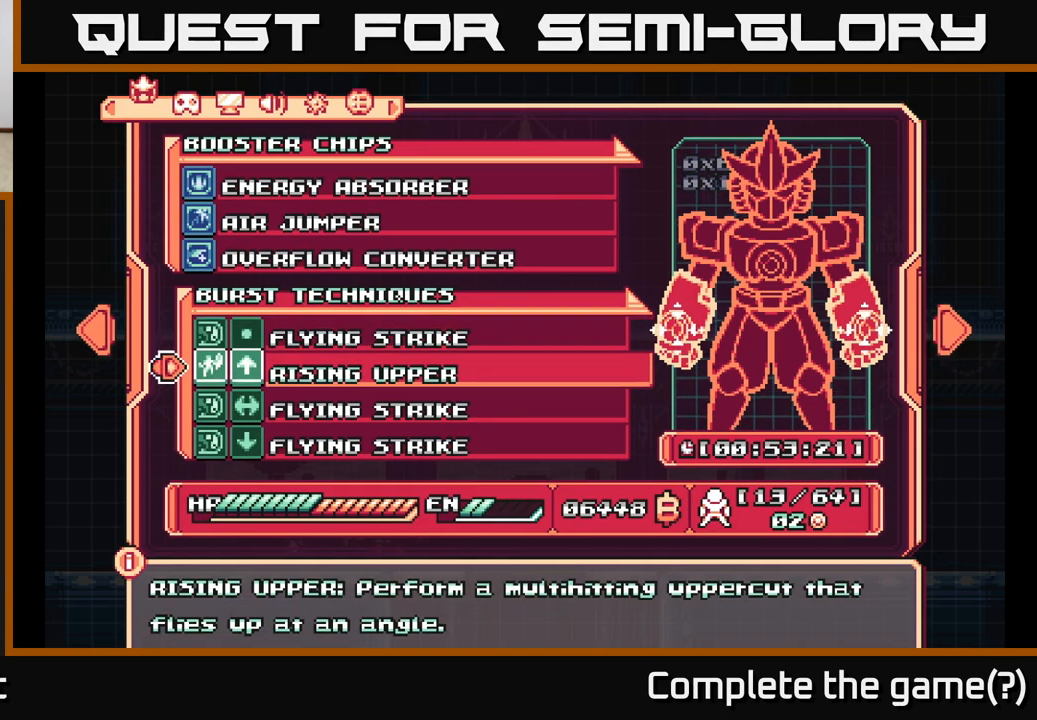
{"buttons": [], "left_stick": "center", "right_stick": "center", "events": []}
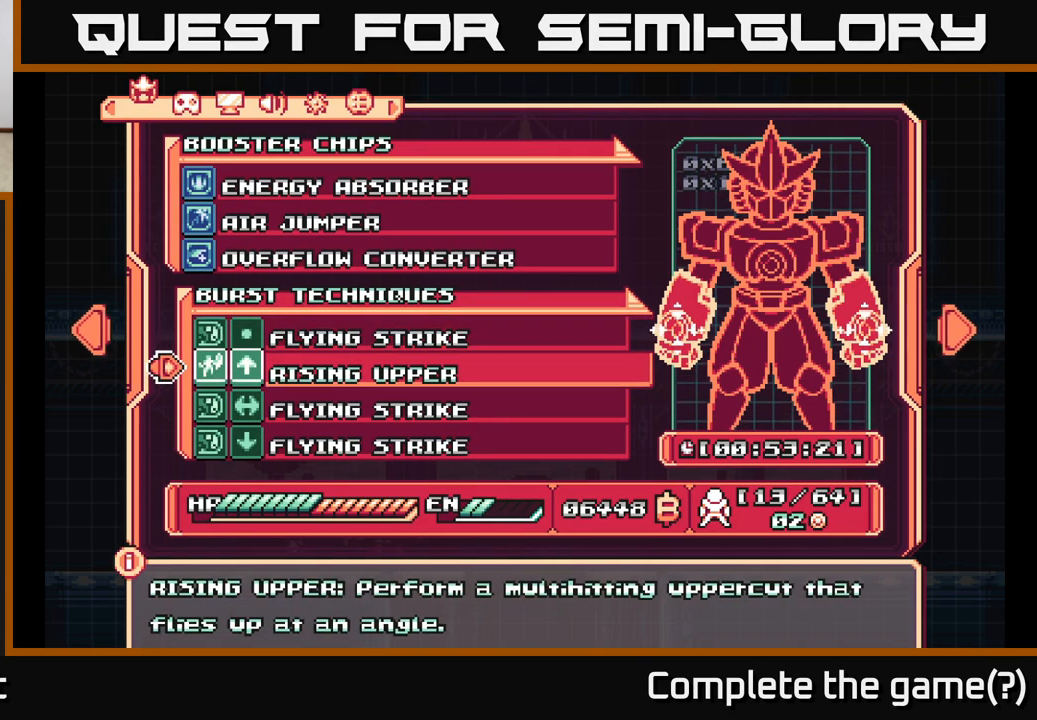
{"buttons": [], "left_stick": "center", "right_stick": "center", "events": []}
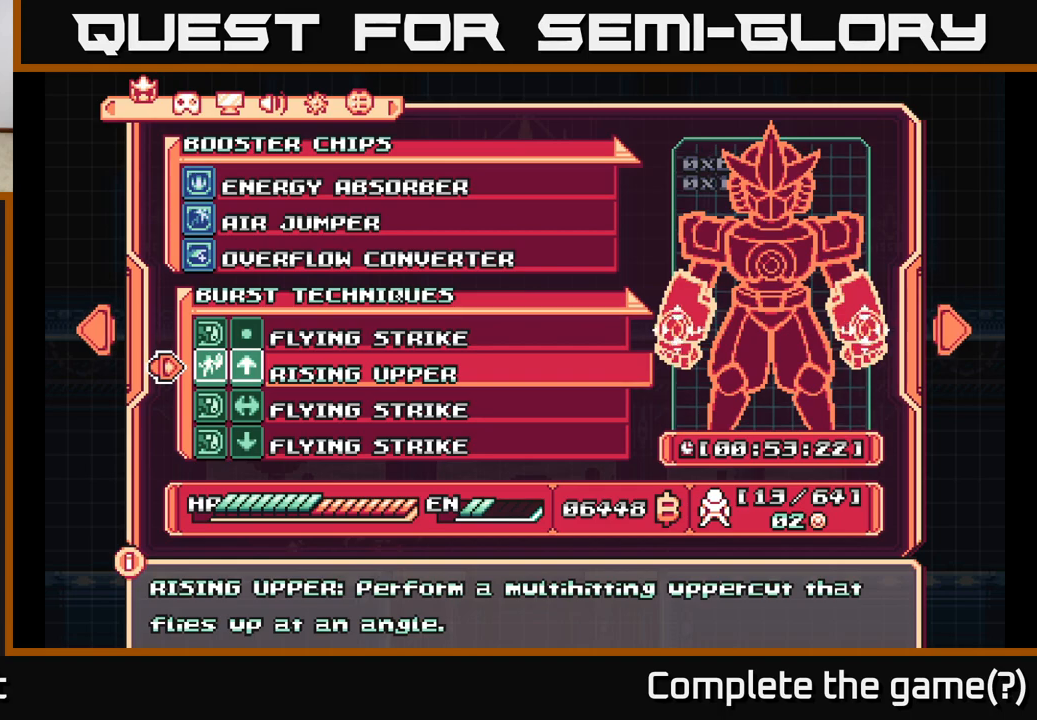
{"buttons": [], "left_stick": "center", "right_stick": "center", "events": []}
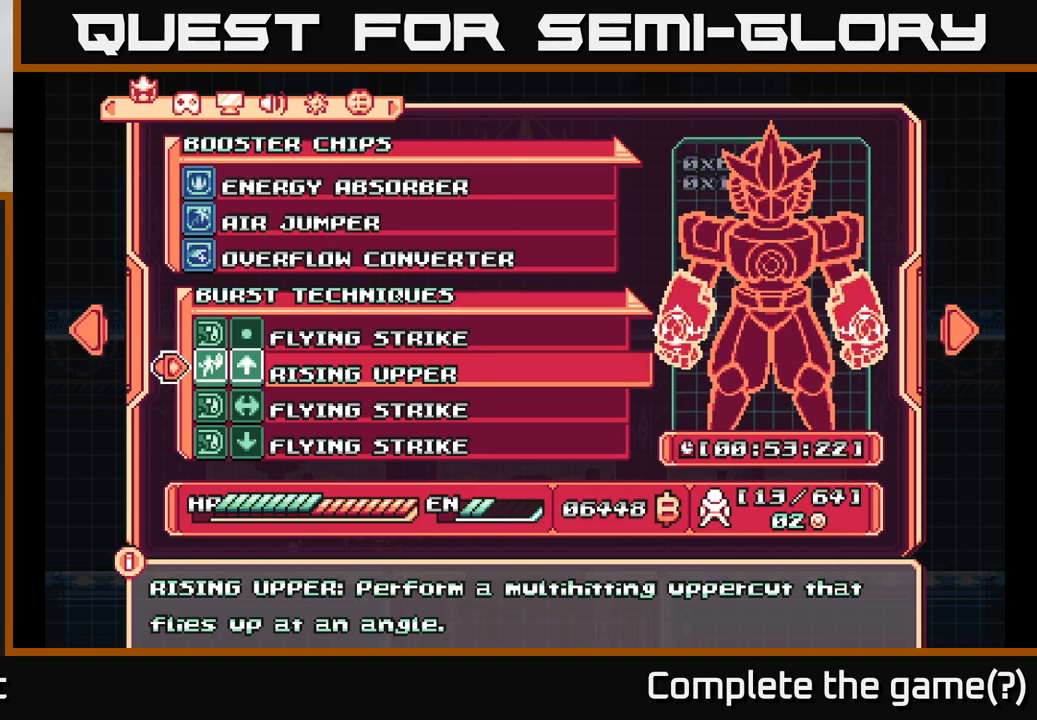
{"buttons": [], "left_stick": "center", "right_stick": "center", "events": [[367, "DPAD_DOWN", "down"], [500, "DPAD_DOWN", "up"]]}
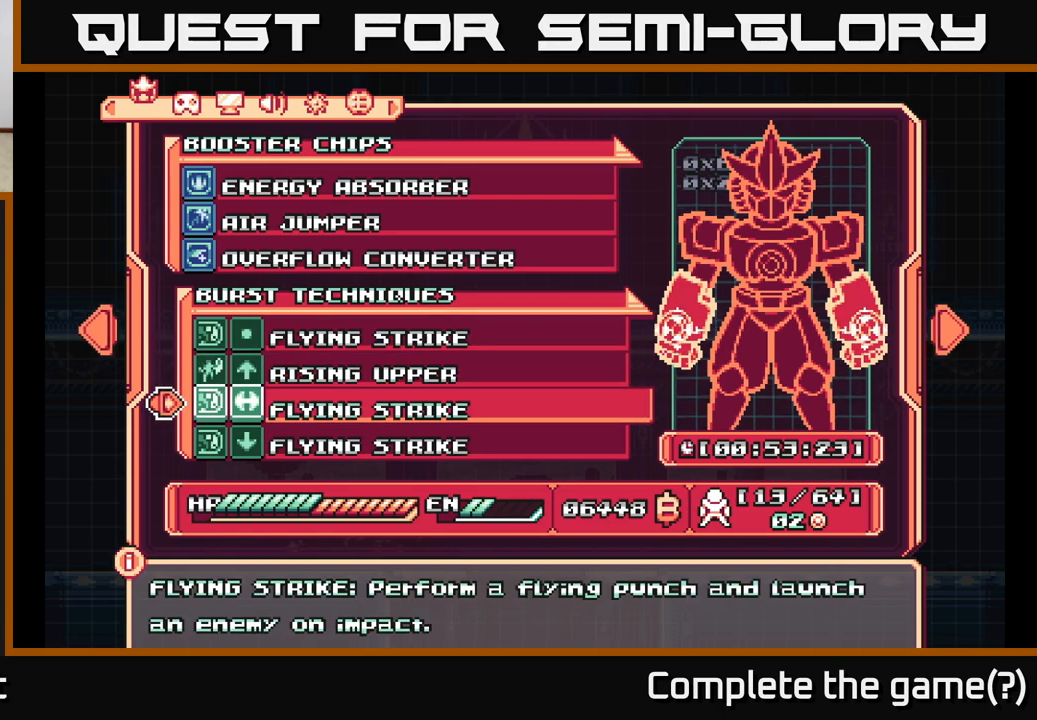
{"buttons": [], "left_stick": "center", "right_stick": "center", "events": [[317, "A", "down"], [467, "A", "up"]]}
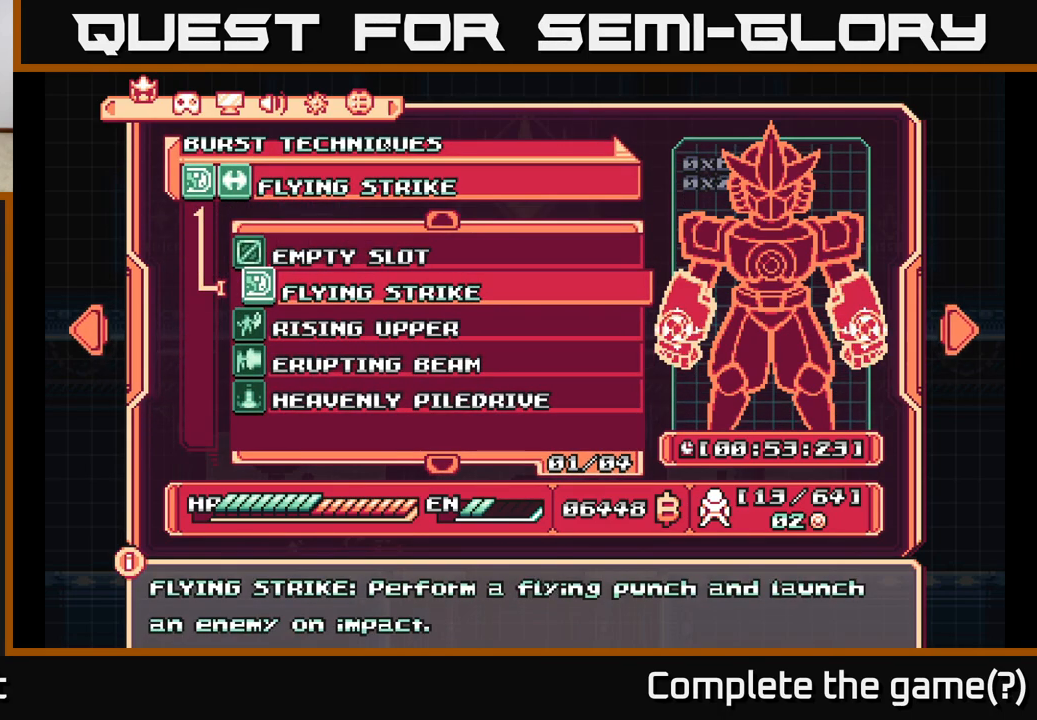
{"buttons": [], "left_stick": "center", "right_stick": "center", "events": []}
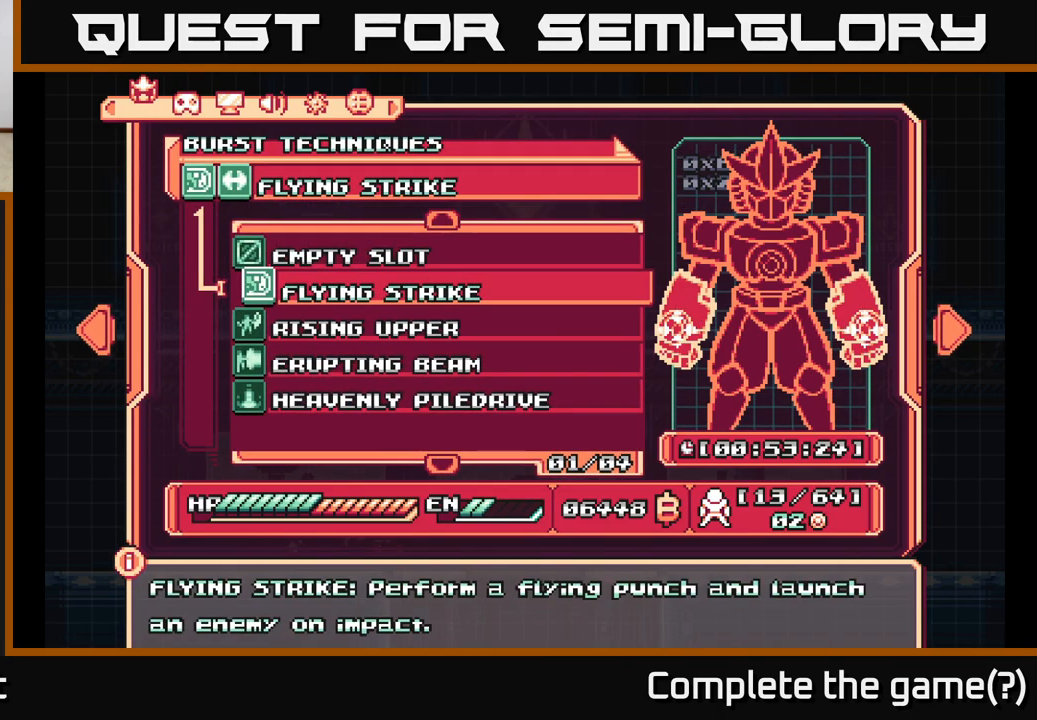
{"buttons": [], "left_stick": "center", "right_stick": "center", "events": []}
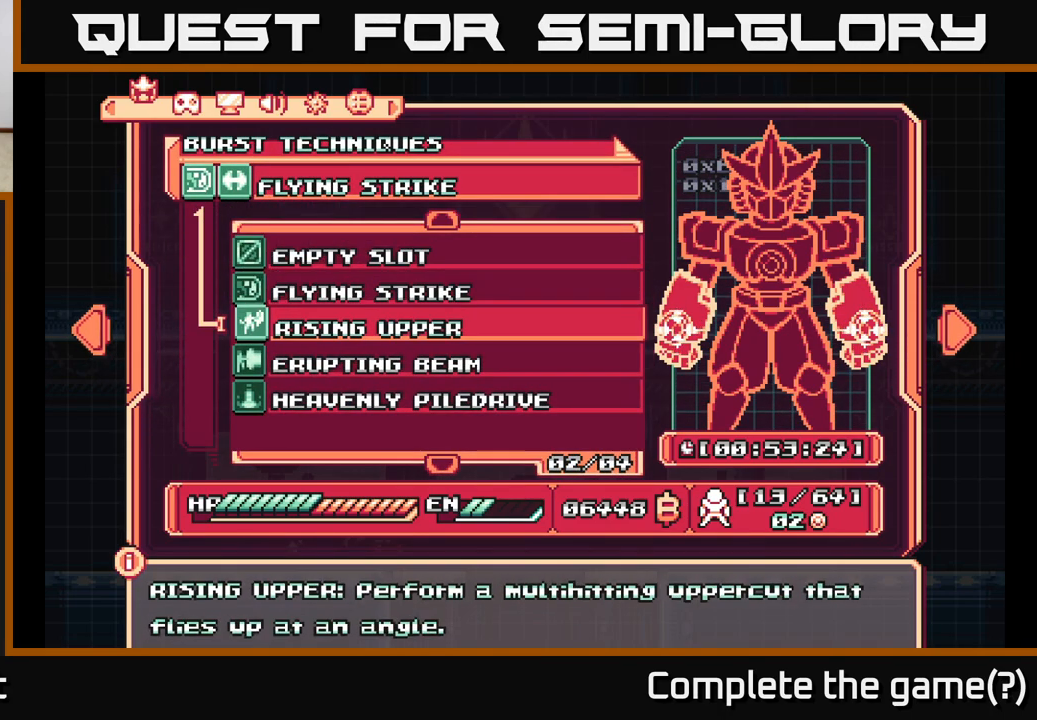
{"buttons": [], "left_stick": "center", "right_stick": "center", "events": [[33, "DPAD_DOWN", "down"], [100, "DPAD_DOWN", "up"], [233, "DPAD_DOWN", "down"], [350, "DPAD_DOWN", "up"]]}
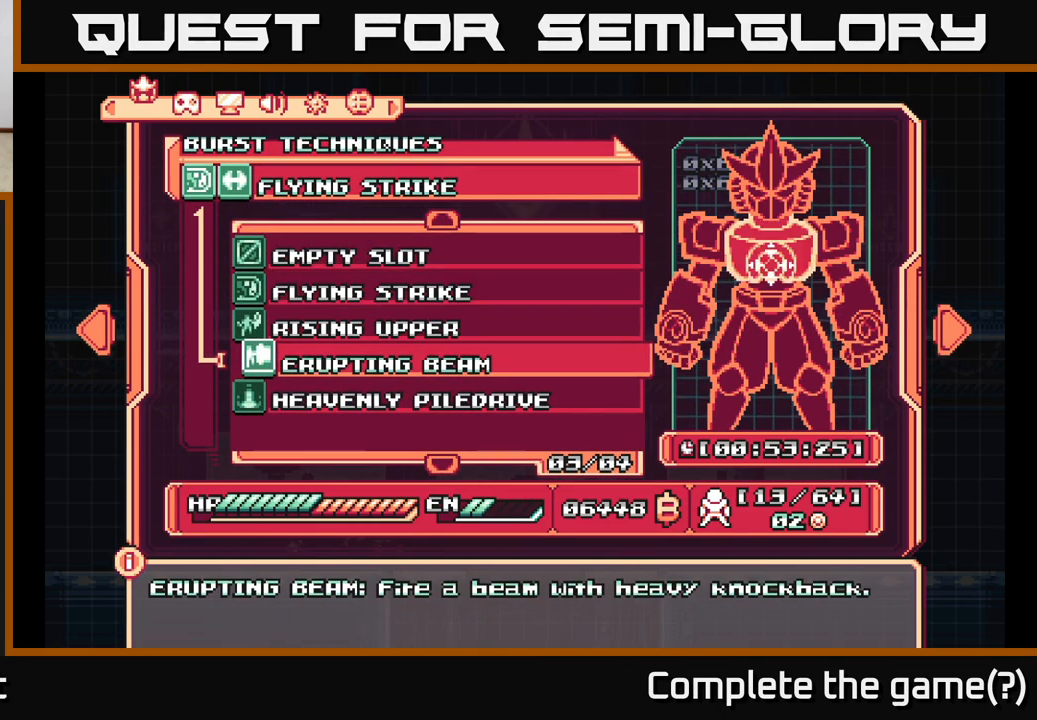
{"buttons": [], "left_stick": "center", "right_stick": "center", "events": [[100, "A", "down"], [267, "A", "up"]]}
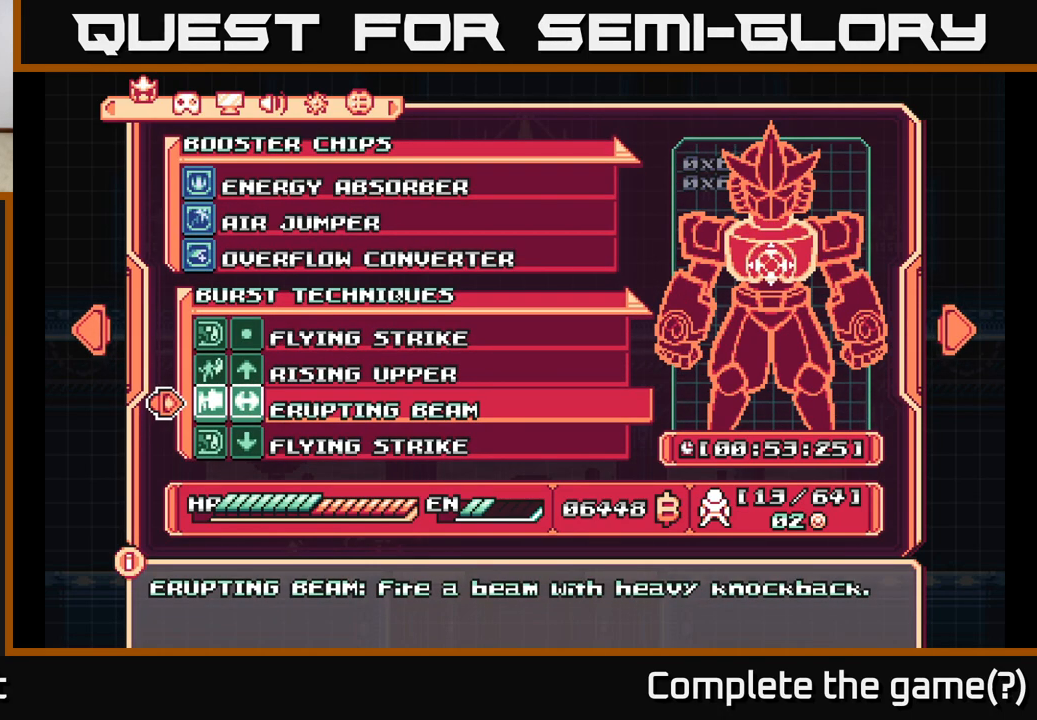
{"buttons": [], "left_stick": "center", "right_stick": "center", "events": []}
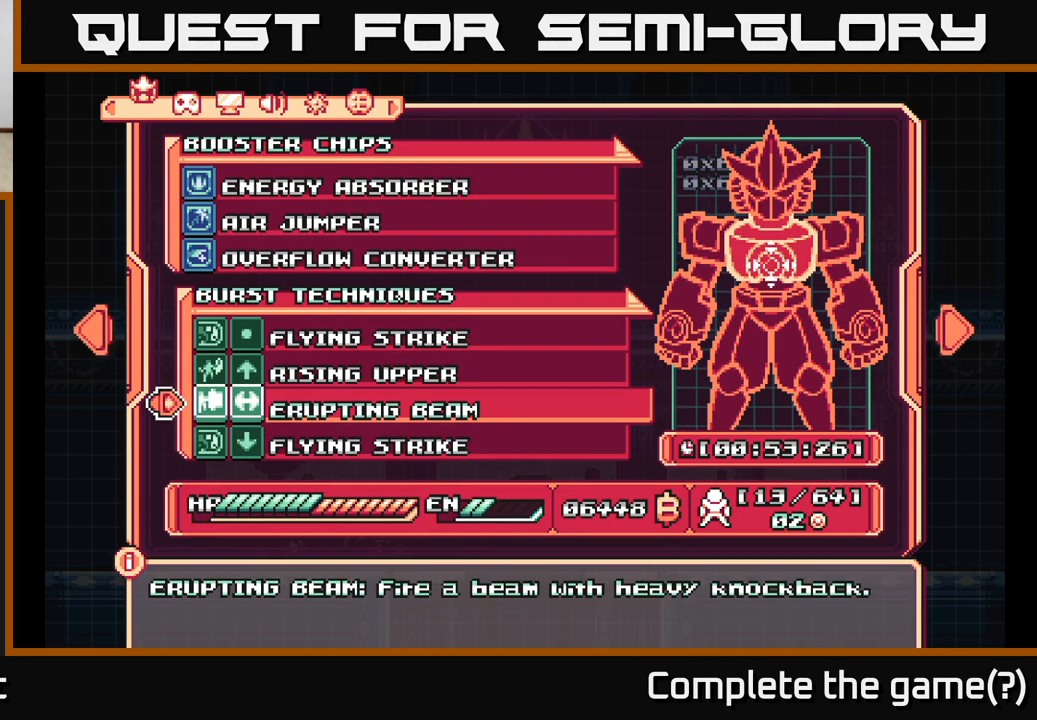
{"buttons": [], "left_stick": "center", "right_stick": "center", "events": []}